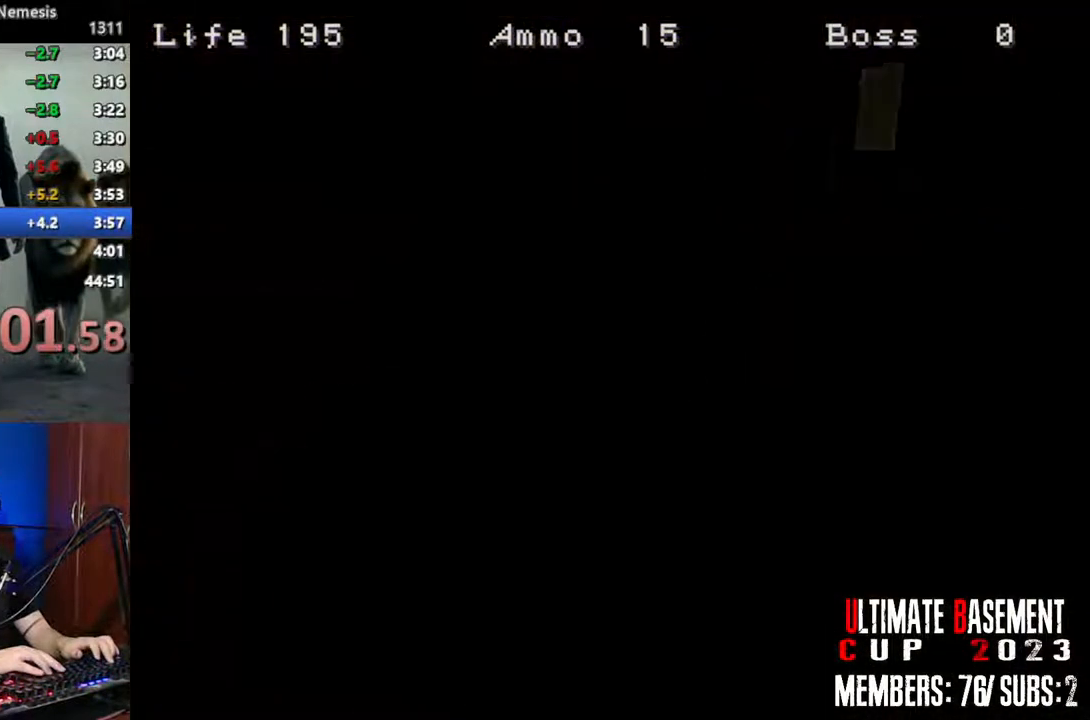
Gameplay with keyboard; each line is a JSON object with the keys held at the frame after it. "events" lists presses ("down") and releases ("up") of "a", "d", "k", "l", "o", "q", "s", "semicolon", "shift", "space" and "w" between this image and that frame as [ms after this image, input, new state], when the widget could be followed in between. No other keys are recorded. Mouse input is not recorded.
{"keys": ["a", "shift"], "events": [[33, "w", "up"], [183, "space", "down"], [267, "space", "up"], [417, "a", "down"]]}
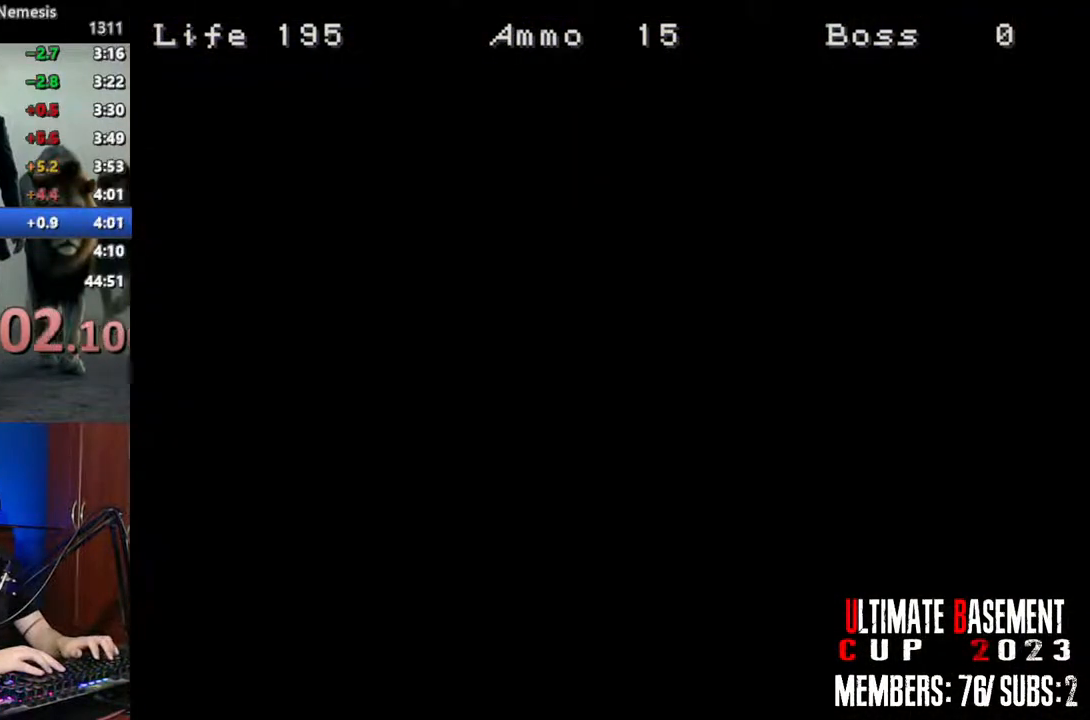
{"keys": ["a", "shift", "w"], "events": [[383, "w", "down"]]}
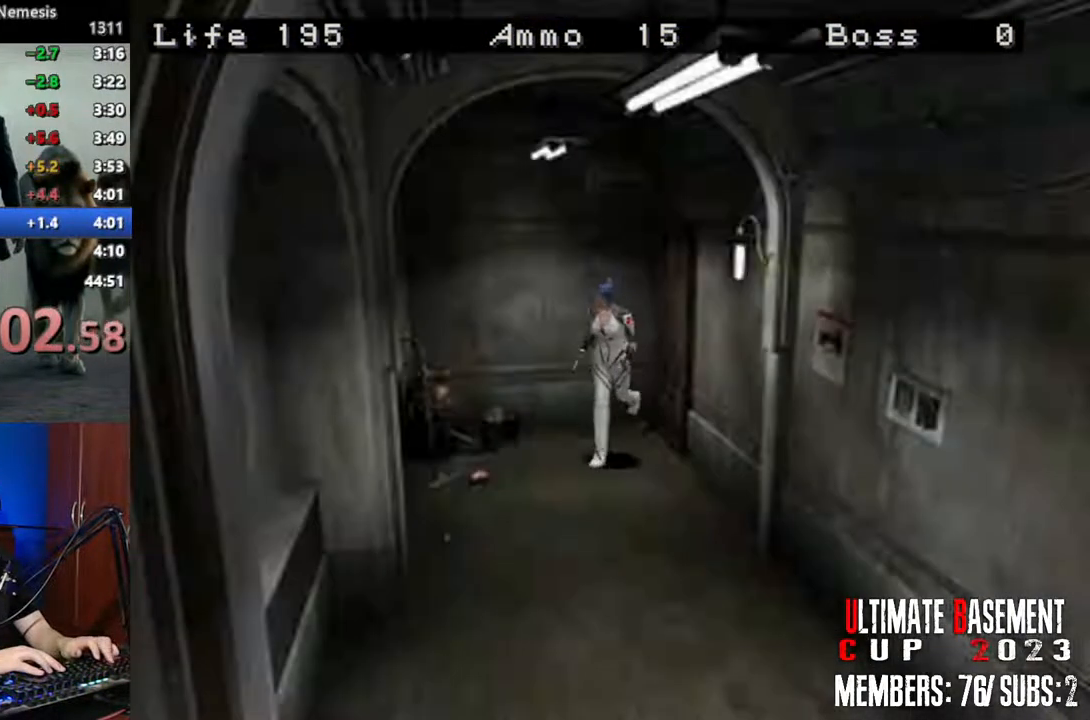
{"keys": ["shift", "w"], "events": [[267, "a", "up"]]}
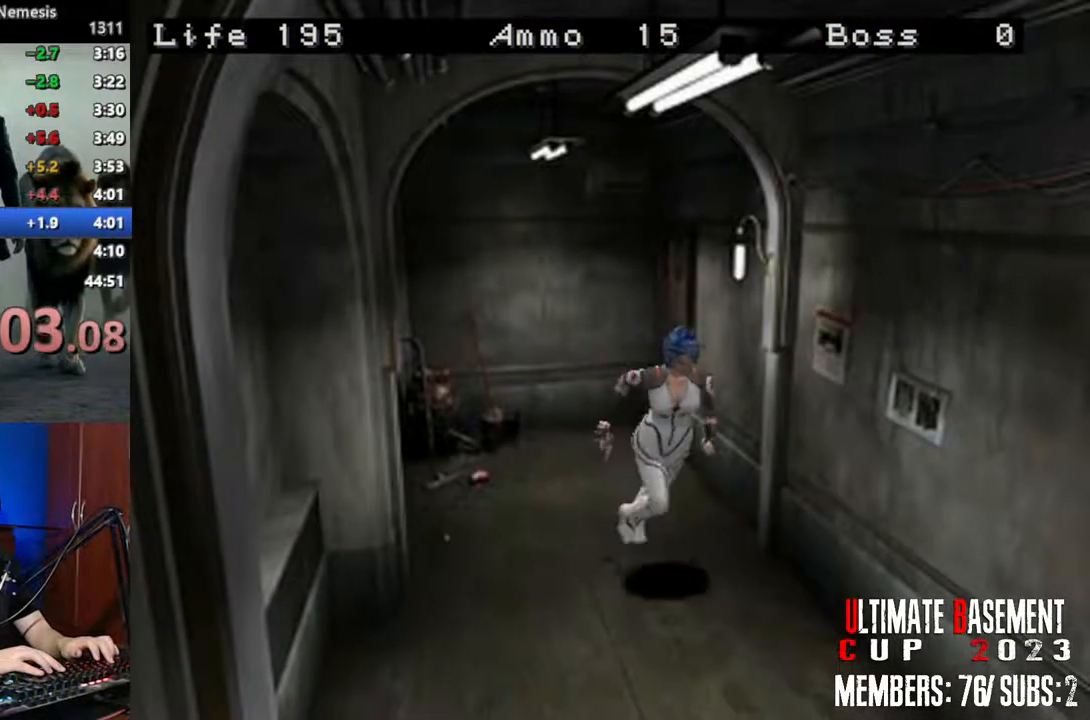
{"keys": ["shift", "w"], "events": []}
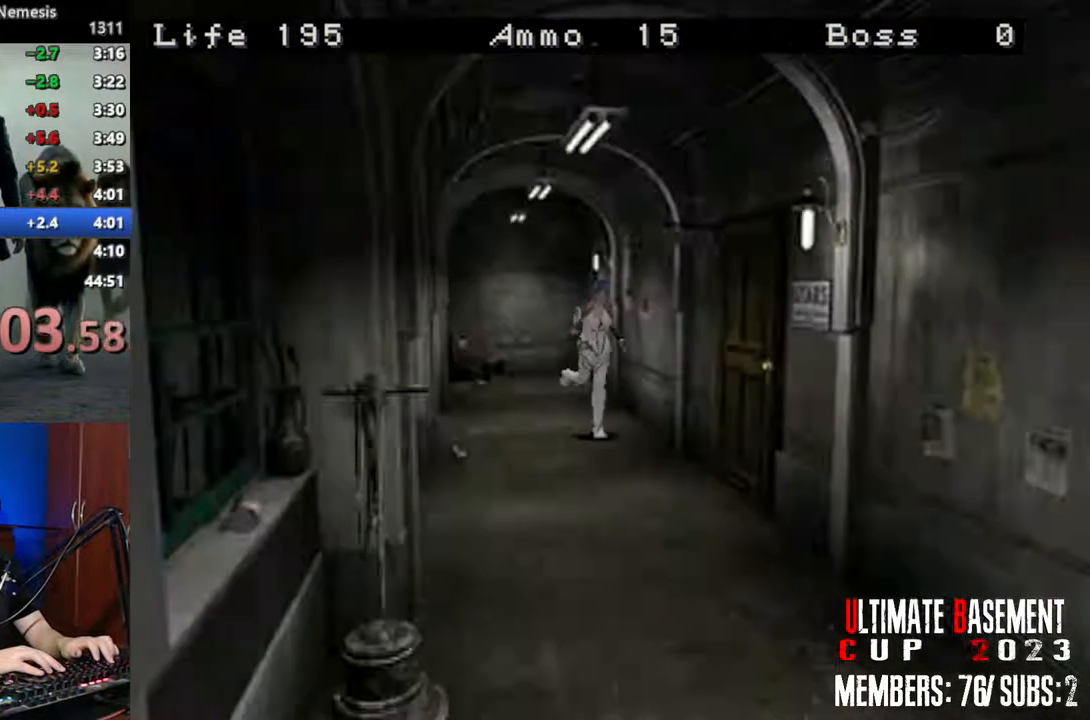
{"keys": ["q", "shift", "w"], "events": [[17, "a", "down"], [250, "semicolon", "down"], [283, "a", "up"], [333, "semicolon", "up"], [433, "q", "down"], [433, "semicolon", "down"], [483, "semicolon", "up"]]}
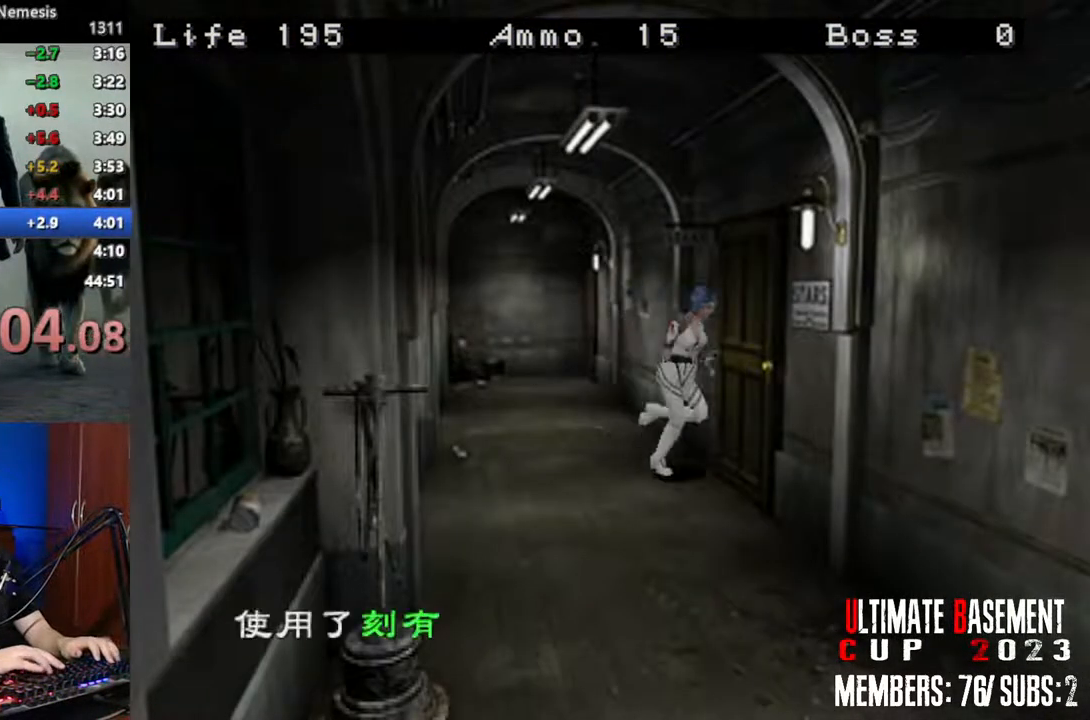
{"keys": ["q", "shift"], "events": [[33, "q", "up"], [33, "w", "up"], [67, "q", "down"], [67, "semicolon", "down"], [167, "q", "up"], [167, "semicolon", "up"], [217, "q", "down"], [250, "semicolon", "down"], [300, "q", "up"], [350, "q", "down"], [350, "semicolon", "up"], [450, "q", "up"], [450, "semicolon", "down"], [483, "q", "down"], [483, "semicolon", "up"]]}
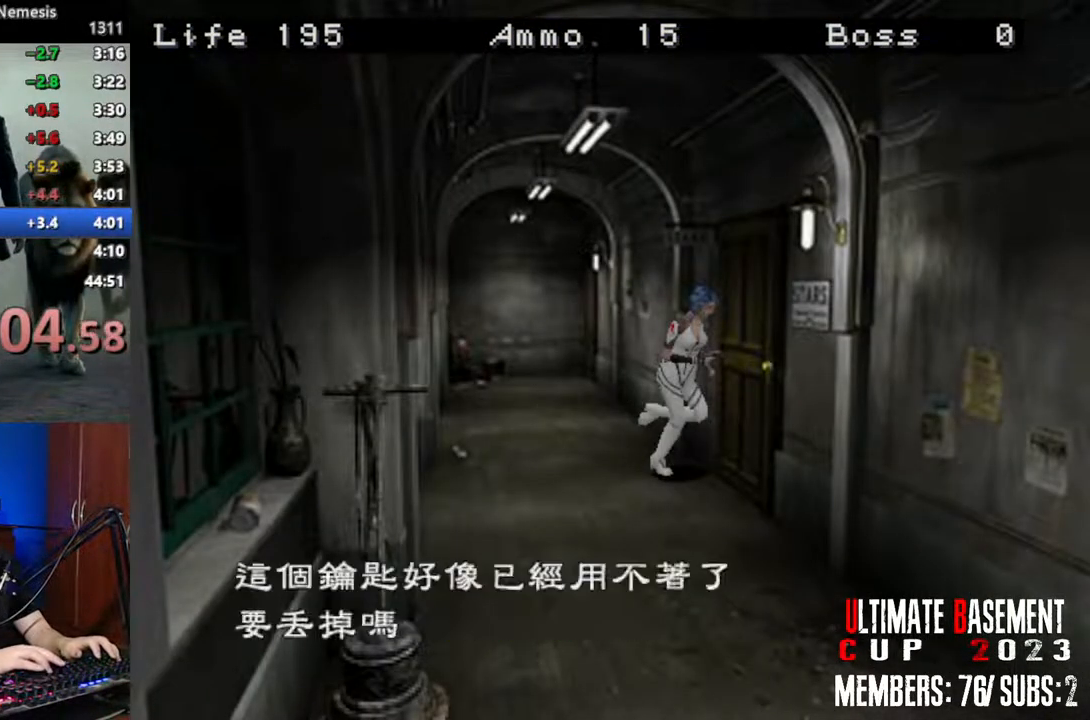
{"keys": ["shift"], "events": [[33, "q", "up"], [133, "q", "down"], [133, "semicolon", "down"], [183, "q", "up"], [183, "semicolon", "up"], [283, "q", "down"], [283, "semicolon", "down"], [317, "q", "up"], [317, "semicolon", "up"], [417, "q", "down"], [467, "q", "up"], [467, "semicolon", "down"], [500, "semicolon", "up"]]}
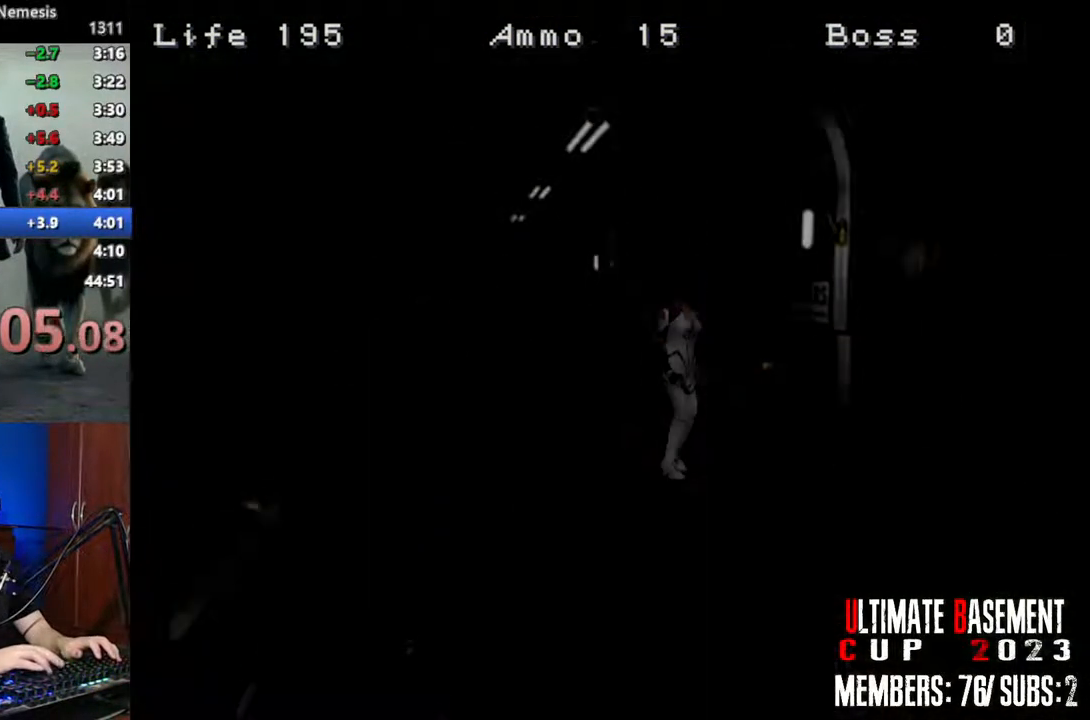
{"keys": ["shift", "w"], "events": [[50, "q", "down"], [100, "semicolon", "down"], [150, "q", "up"], [150, "semicolon", "up"], [233, "w", "down"], [283, "space", "down"], [433, "space", "up"]]}
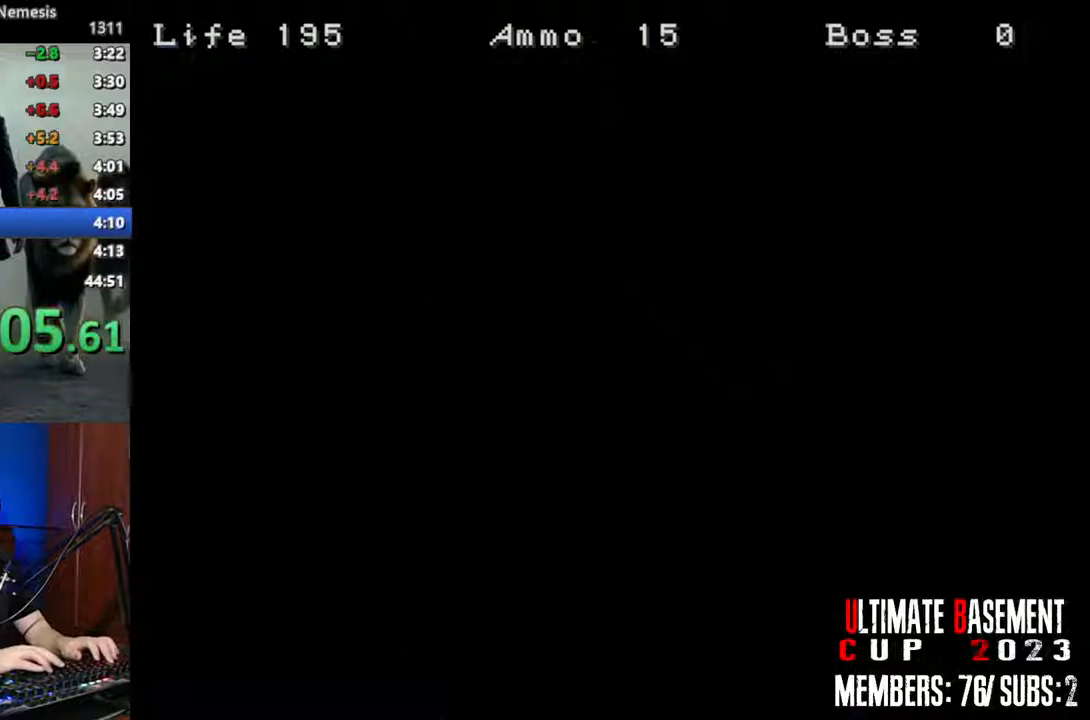
{"keys": ["d", "shift", "w"], "events": [[450, "d", "down"]]}
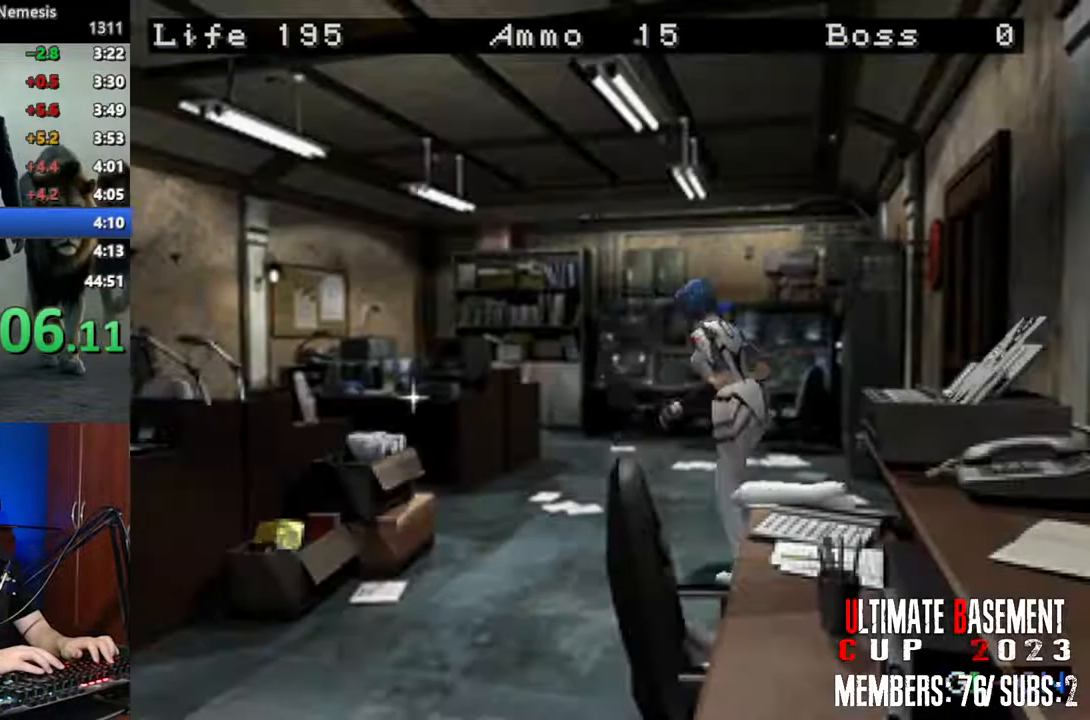
{"keys": ["shift", "w"], "events": [[133, "d", "up"], [367, "d", "down"], [417, "d", "up"]]}
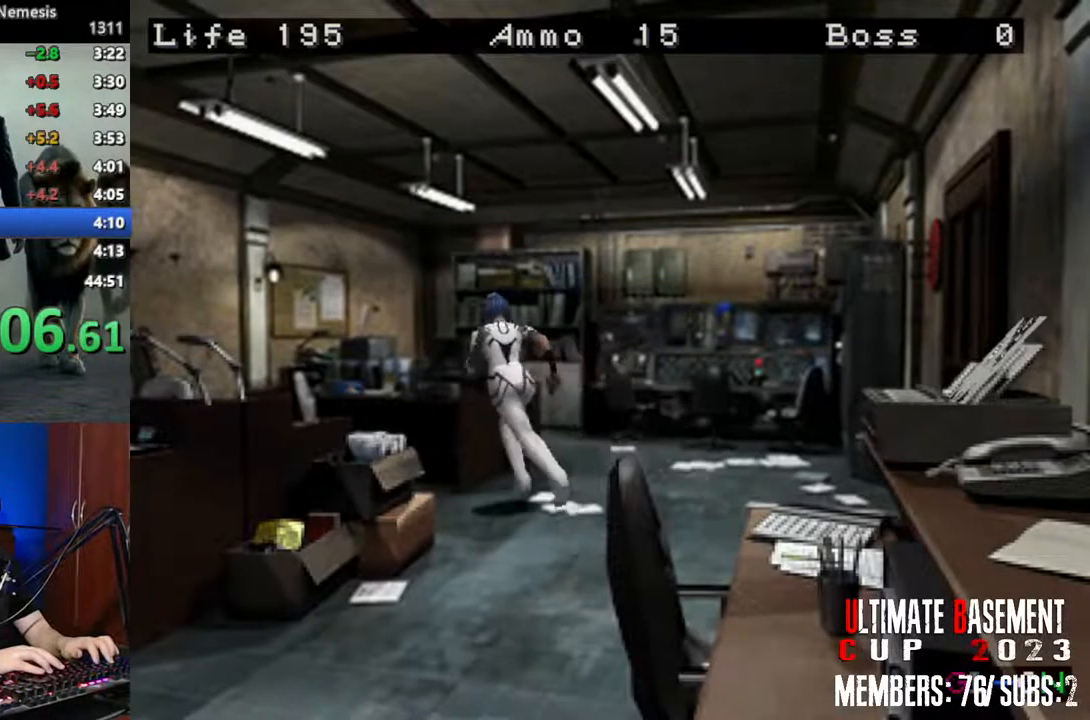
{"keys": ["q", "shift"], "events": [[100, "semicolon", "down"], [200, "semicolon", "up"], [250, "w", "up"], [300, "semicolon", "down"], [383, "semicolon", "up"], [483, "q", "down"]]}
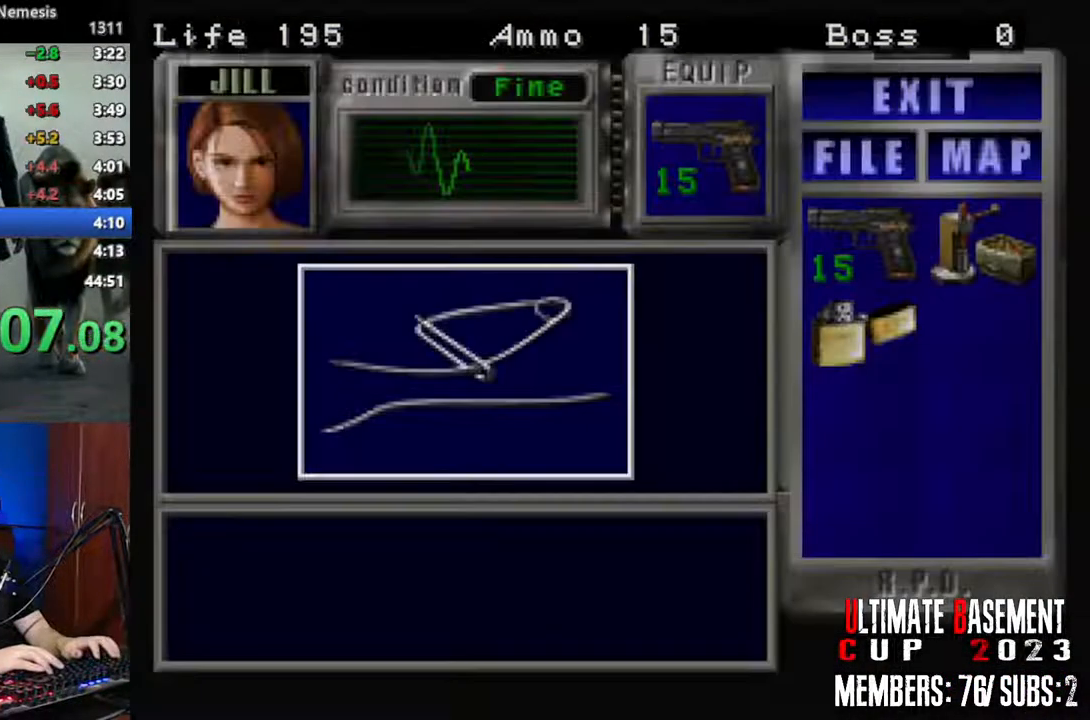
{"keys": ["shift"], "events": [[400, "q", "up"], [400, "semicolon", "down"], [450, "semicolon", "up"]]}
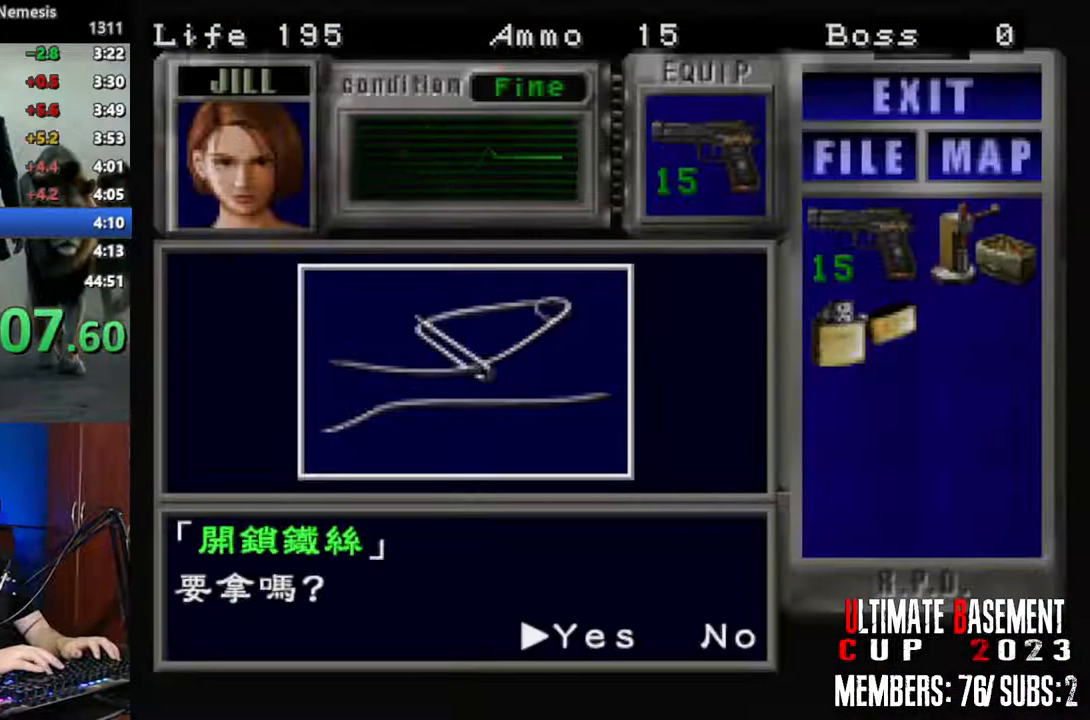
{"keys": ["q", "shift"], "events": [[33, "semicolon", "down"], [83, "semicolon", "up"], [233, "semicolon", "down"], [267, "semicolon", "up"], [367, "semicolon", "down"], [417, "q", "down"], [417, "semicolon", "up"]]}
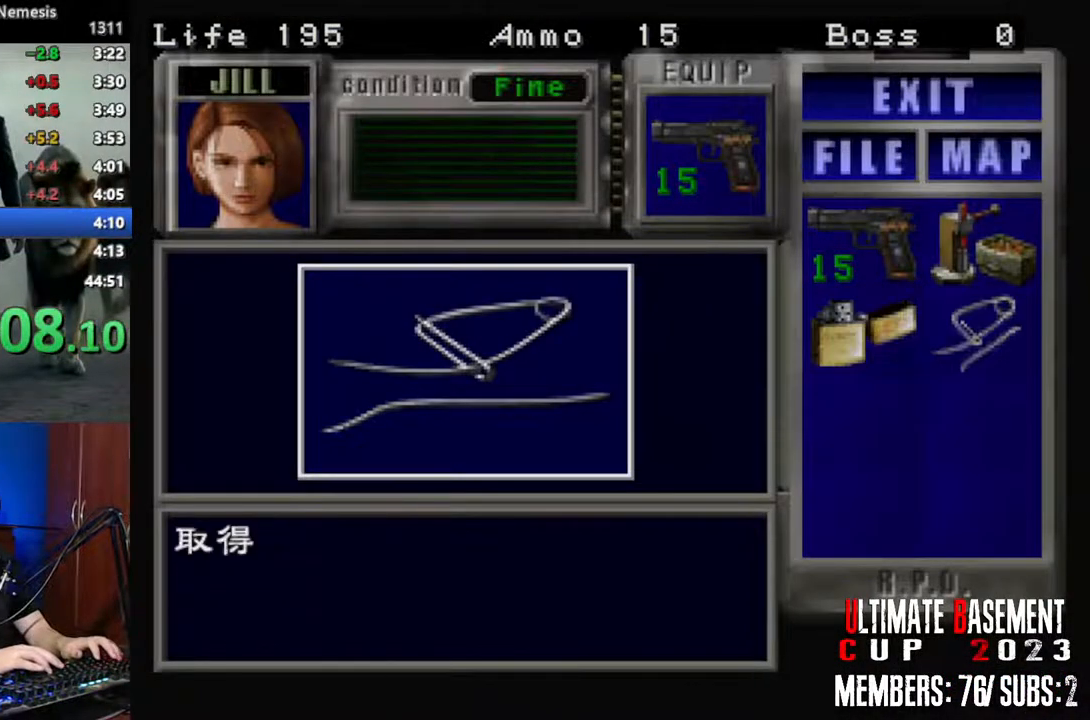
{"keys": ["s", "shift"], "events": [[17, "q", "up"], [100, "q", "down"], [150, "q", "up"], [200, "semicolon", "down"], [250, "semicolon", "up"], [300, "shift", "up"], [333, "s", "down"], [483, "shift", "down"]]}
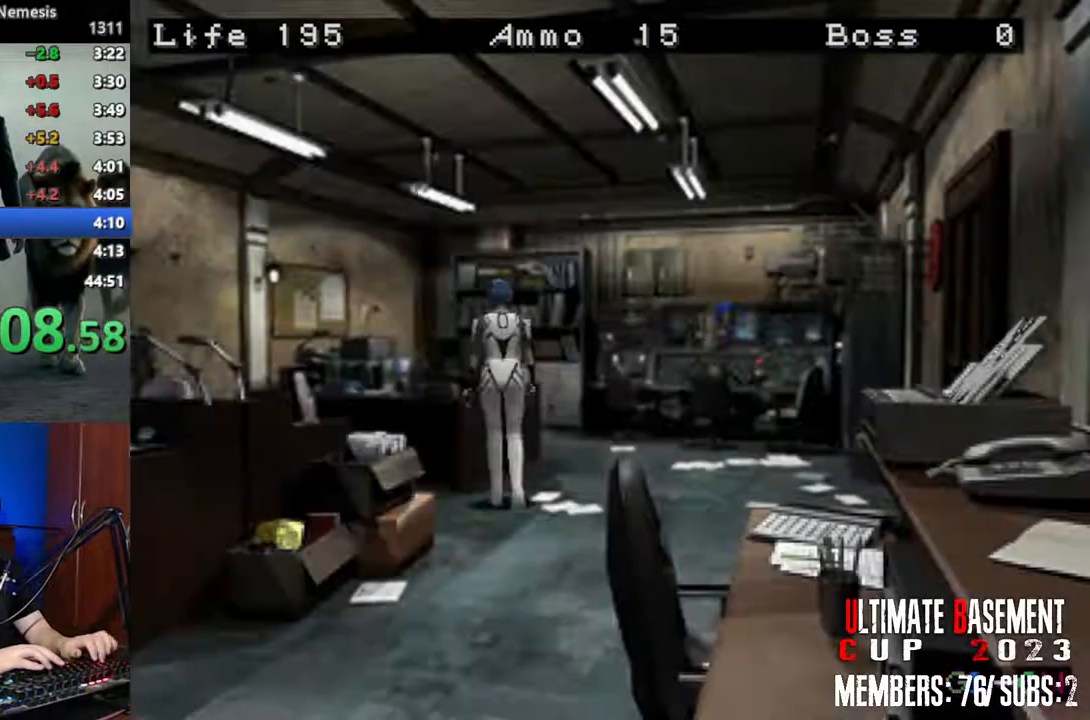
{"keys": ["shift", "w"], "events": [[67, "a", "down"], [67, "s", "up"], [267, "w", "down"], [400, "a", "up"]]}
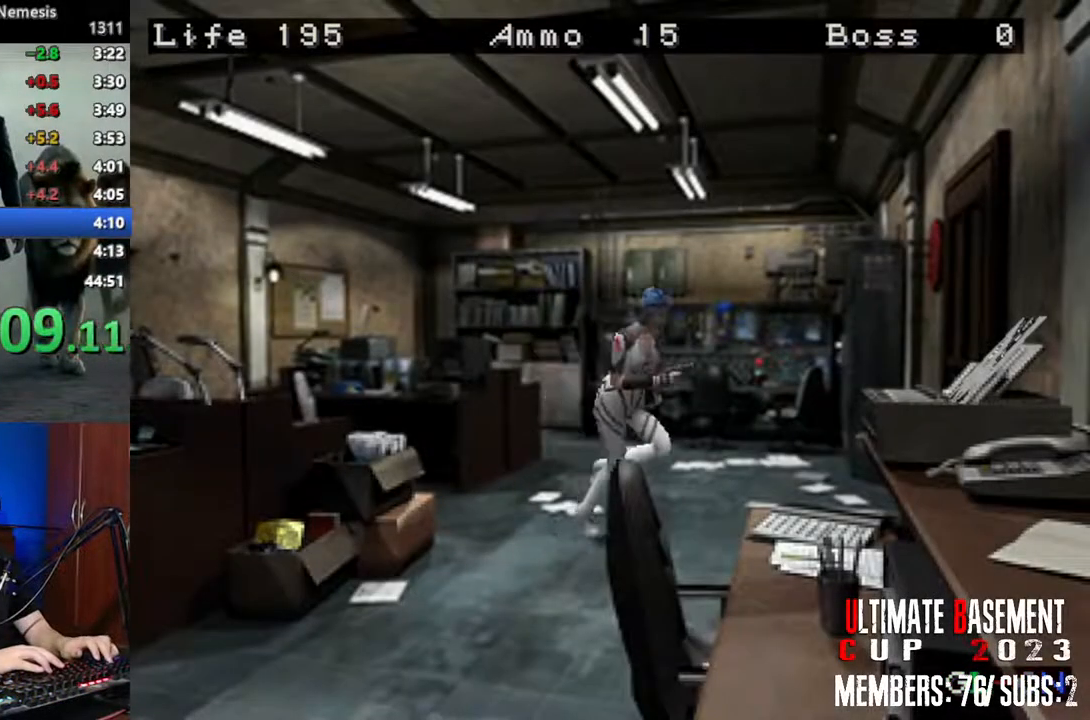
{"keys": ["shift", "w"], "events": [[233, "semicolon", "down"], [267, "a", "down"], [317, "semicolon", "up"], [417, "a", "up"], [417, "semicolon", "down"], [500, "semicolon", "up"]]}
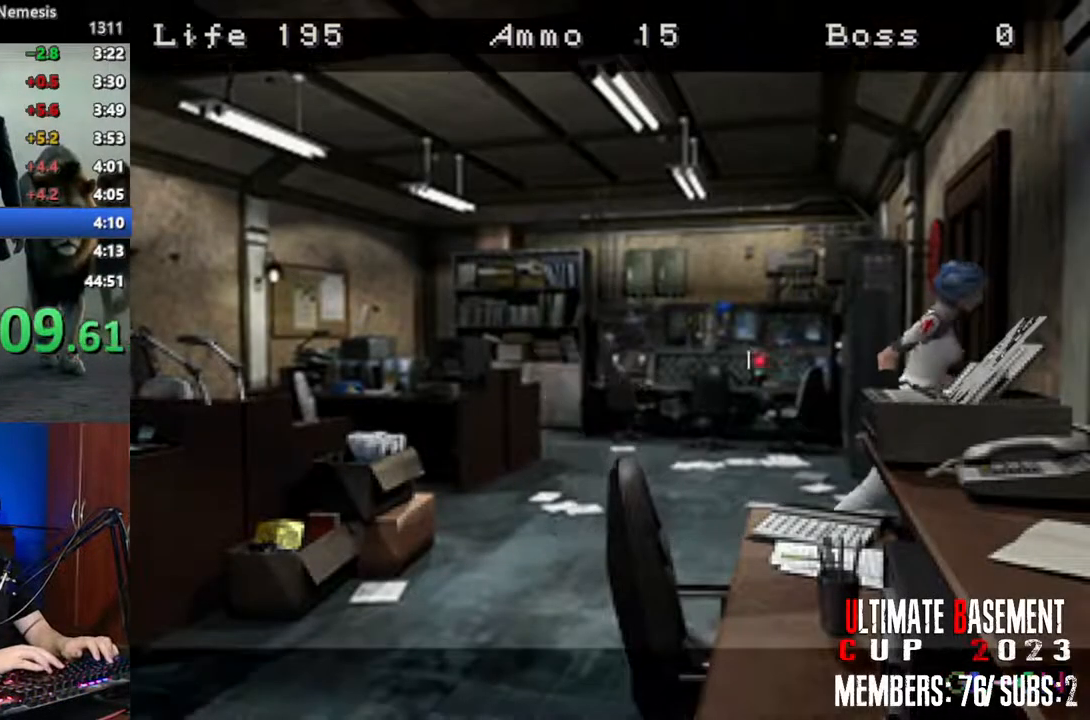
{"keys": ["d", "shift"], "events": [[100, "space", "down"], [100, "w", "up"], [250, "space", "up"], [333, "d", "down"]]}
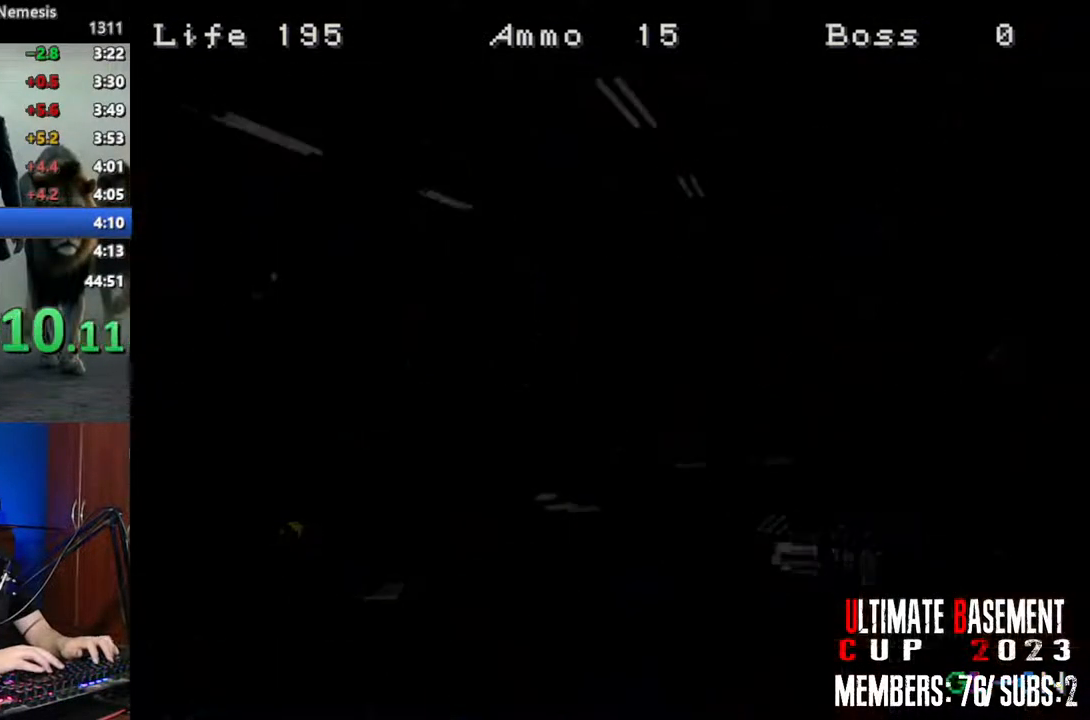
{"keys": ["d", "shift", "w"], "events": [[317, "w", "down"]]}
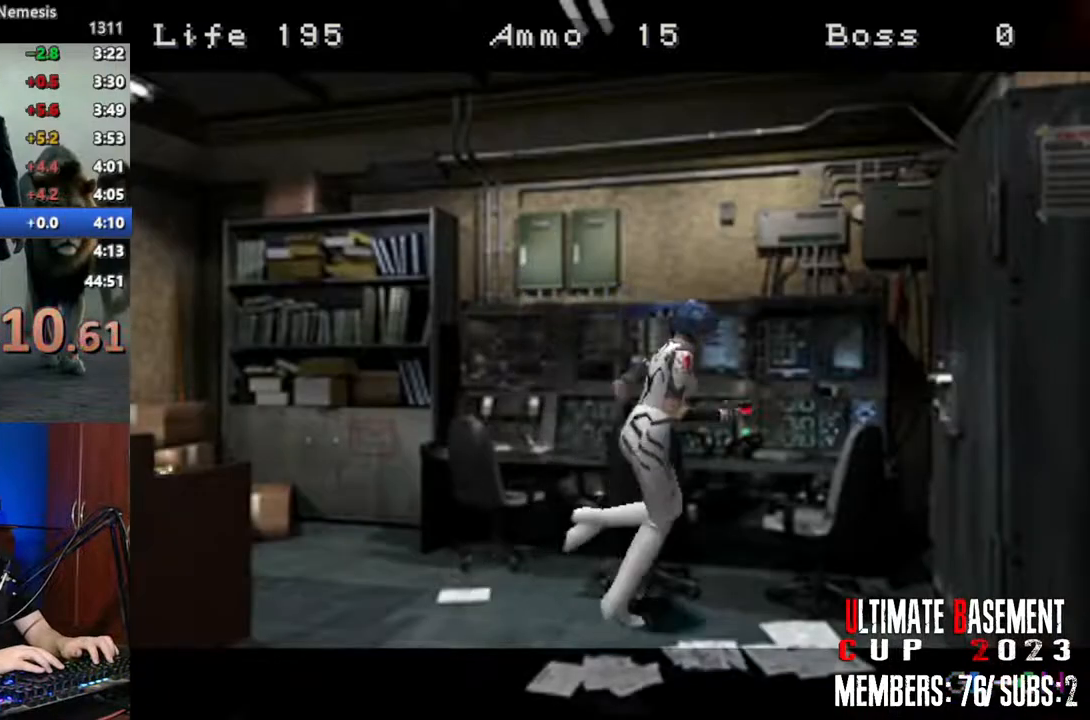
{"keys": ["shift"], "events": [[183, "semicolon", "down"], [267, "semicolon", "up"], [317, "d", "up"], [417, "semicolon", "down"], [467, "semicolon", "up"], [500, "w", "up"]]}
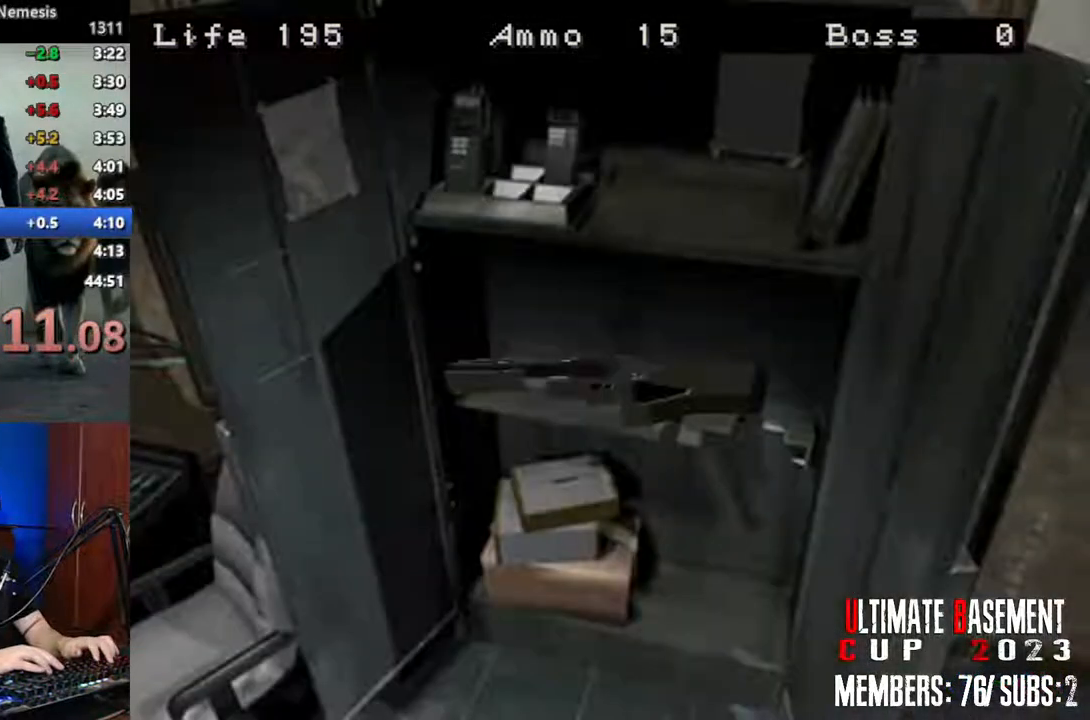
{"keys": ["shift"], "events": []}
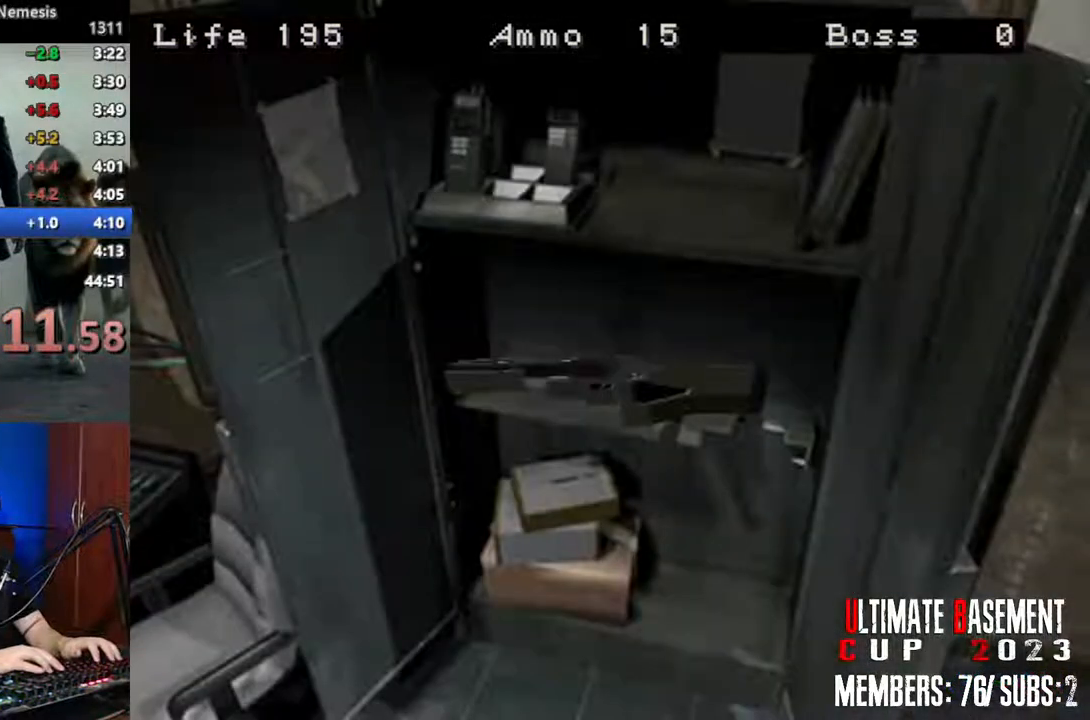
{"keys": ["q", "shift"], "events": [[450, "q", "down"]]}
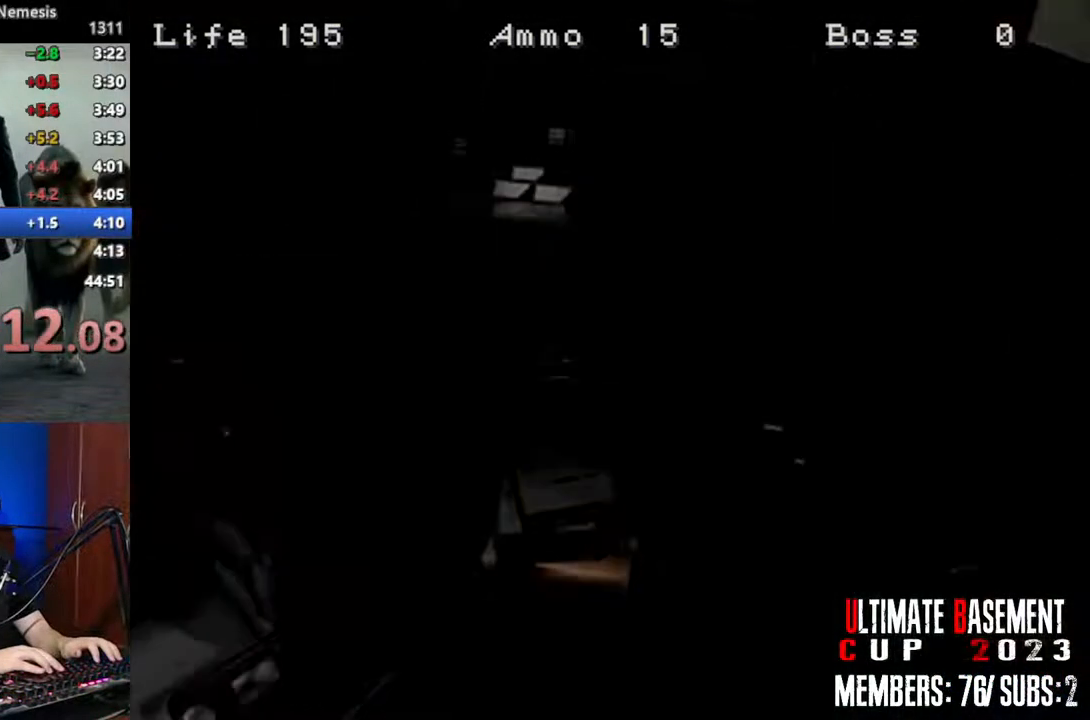
{"keys": ["q", "shift"], "events": []}
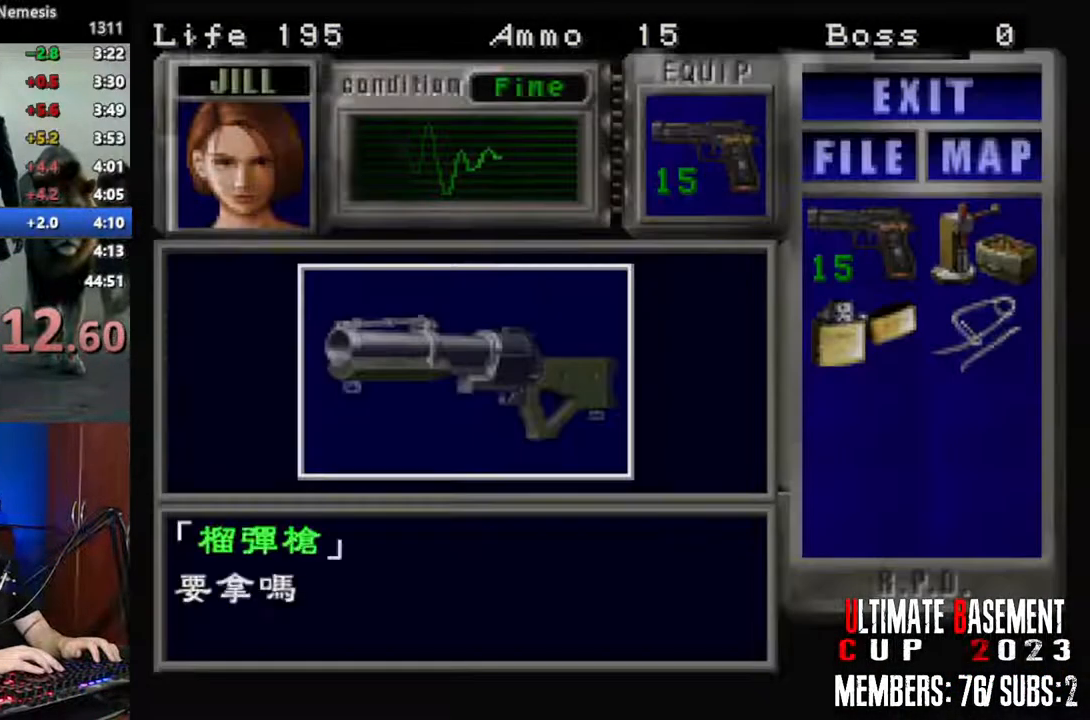
{"keys": ["shift"], "events": [[200, "q", "up"], [200, "semicolon", "down"], [283, "semicolon", "up"], [383, "semicolon", "down"], [433, "semicolon", "up"]]}
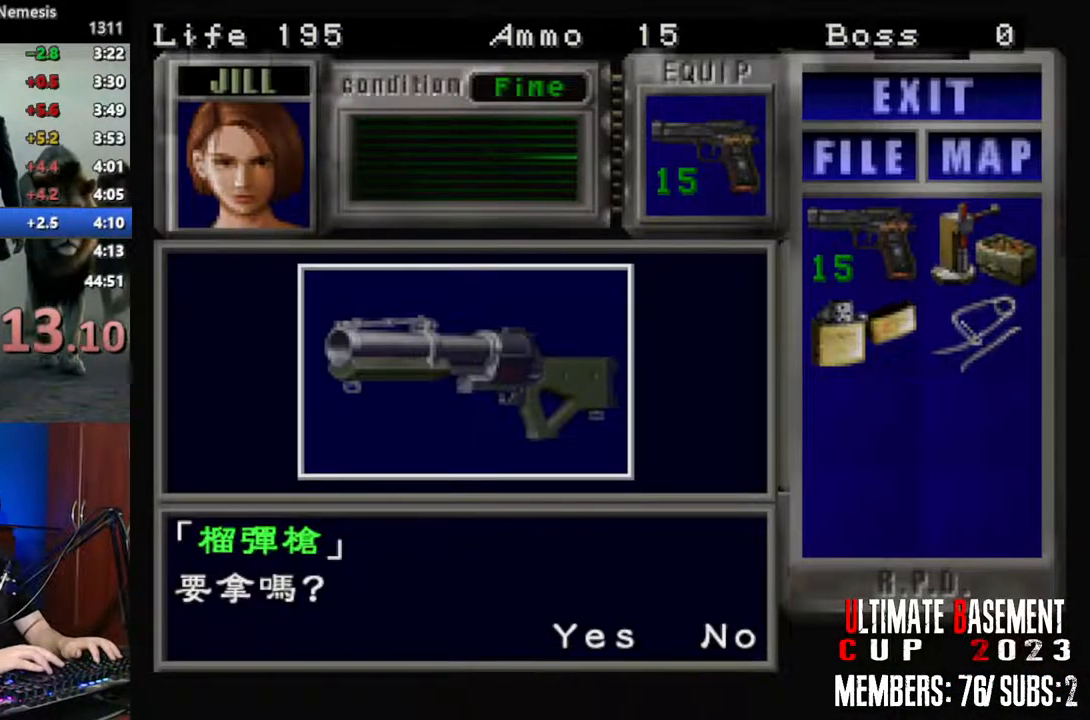
{"keys": ["d", "shift"], "events": [[17, "semicolon", "down"], [117, "semicolon", "up"], [167, "q", "down"], [217, "q", "up"], [250, "semicolon", "down"], [350, "q", "down"], [350, "semicolon", "up"], [450, "q", "up"], [500, "d", "down"]]}
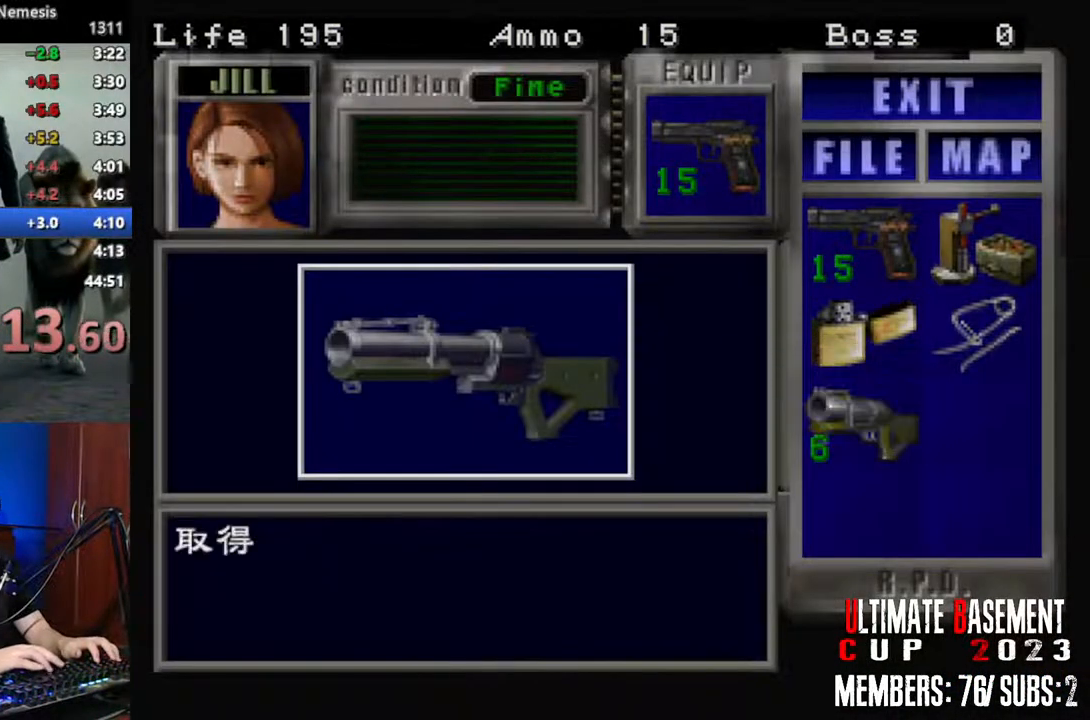
{"keys": ["d", "shift", "w"], "events": [[83, "w", "down"], [183, "q", "down"], [367, "q", "up"]]}
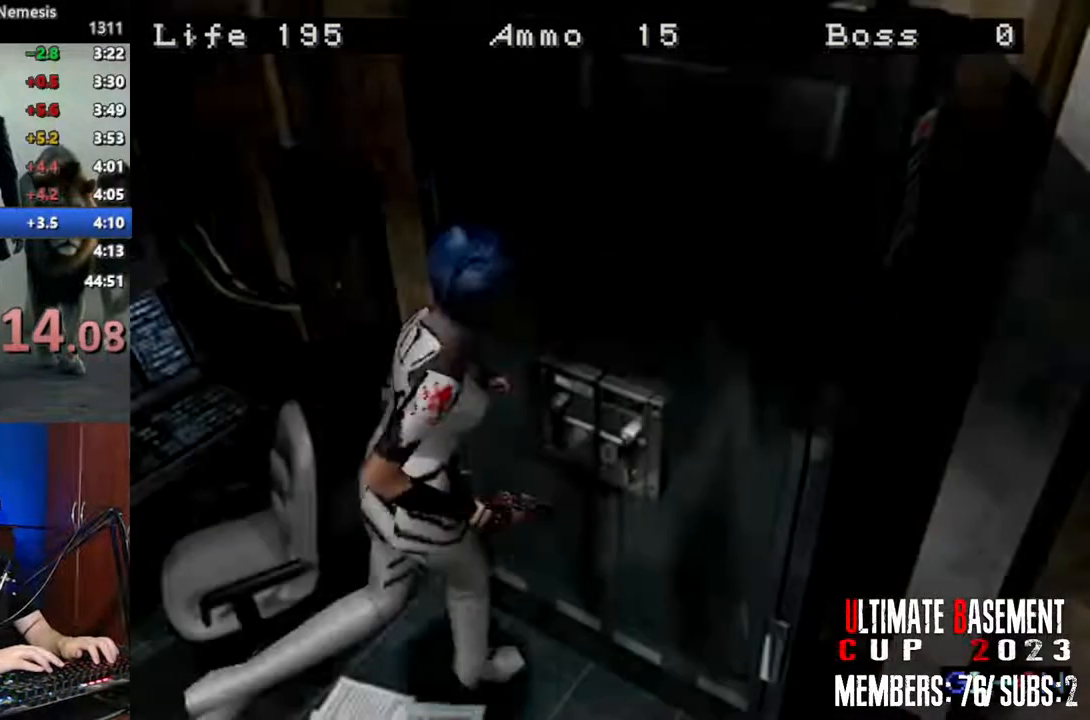
{"keys": ["shift", "w"], "events": [[283, "d", "up"]]}
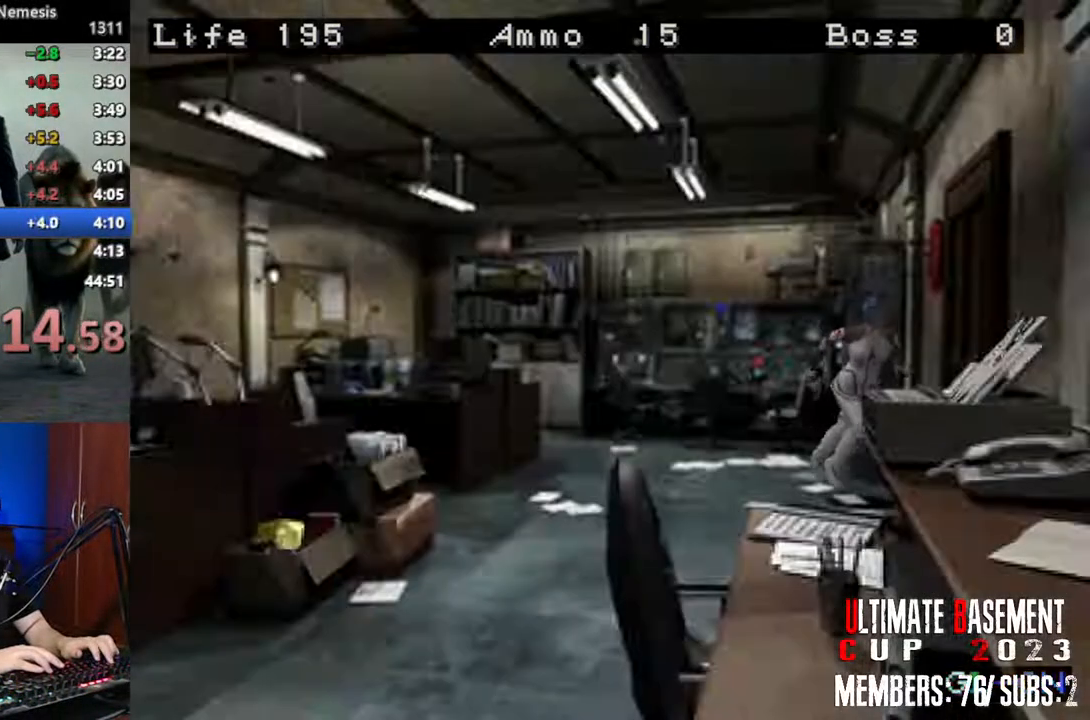
{"keys": ["shift"], "events": [[67, "semicolon", "down"], [217, "a", "down"], [400, "a", "up"], [500, "semicolon", "up"], [500, "w", "up"]]}
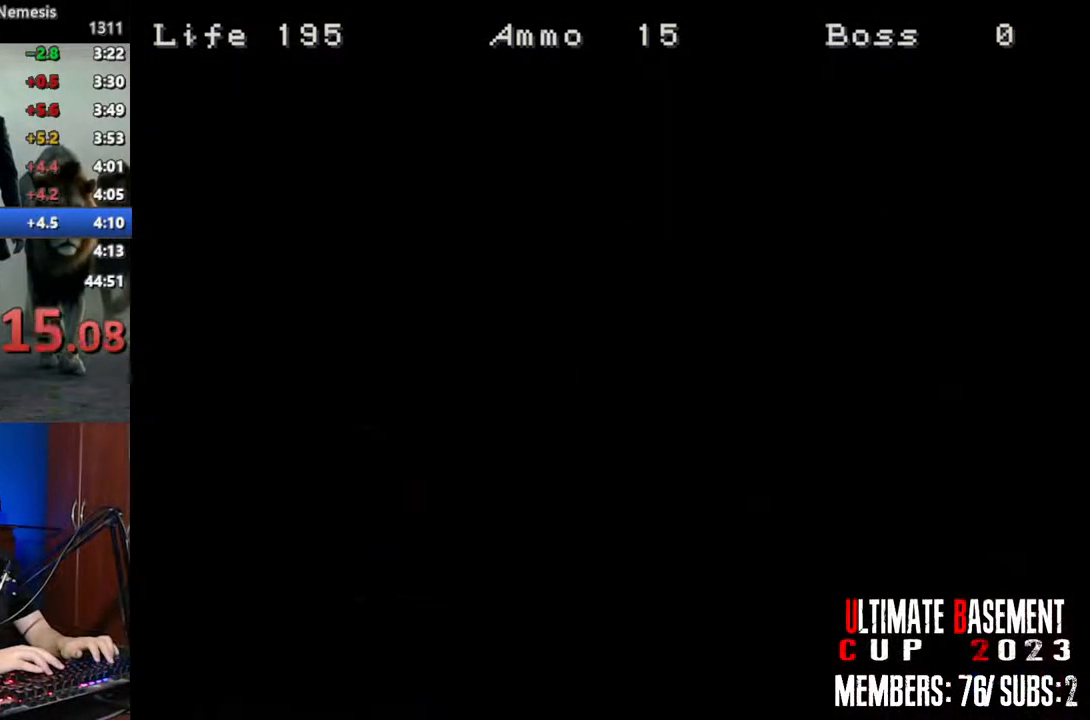
{"keys": ["d", "shift"], "events": [[133, "space", "down"], [267, "space", "up"], [417, "d", "down"]]}
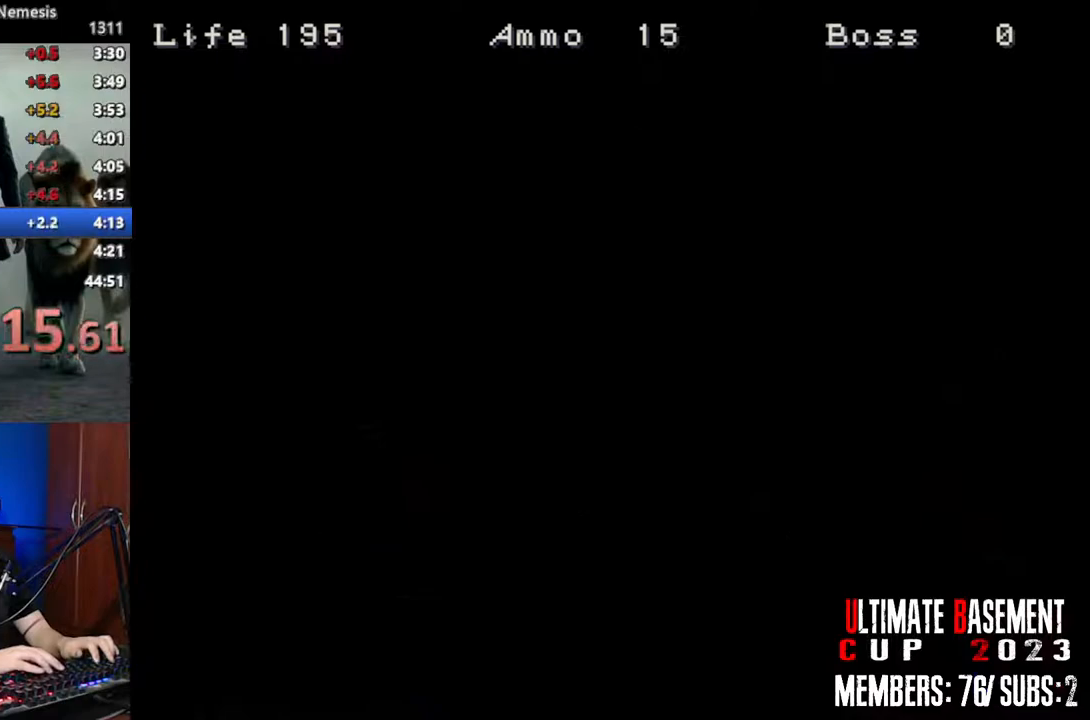
{"keys": ["d", "shift", "w"], "events": [[433, "w", "down"]]}